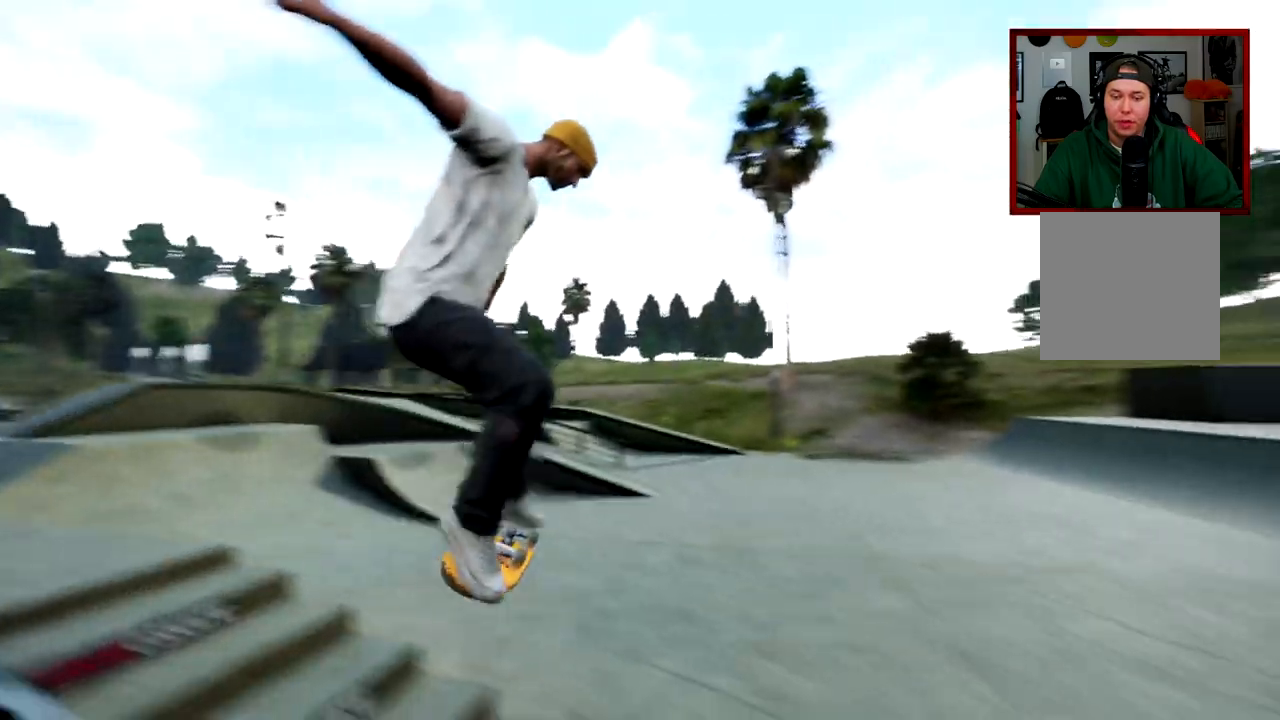
Gameplay with a controller (Xbox layout); each line is a JSON object with the inputs held at the frame after it. "events" lists button and stick changes between this image and that frame as [ms after this image, input, new state], when the widget could be followed in between.
{"buttons": [], "left_stick": "center", "right_stick": "center", "events": [[167, "L2", "up"]]}
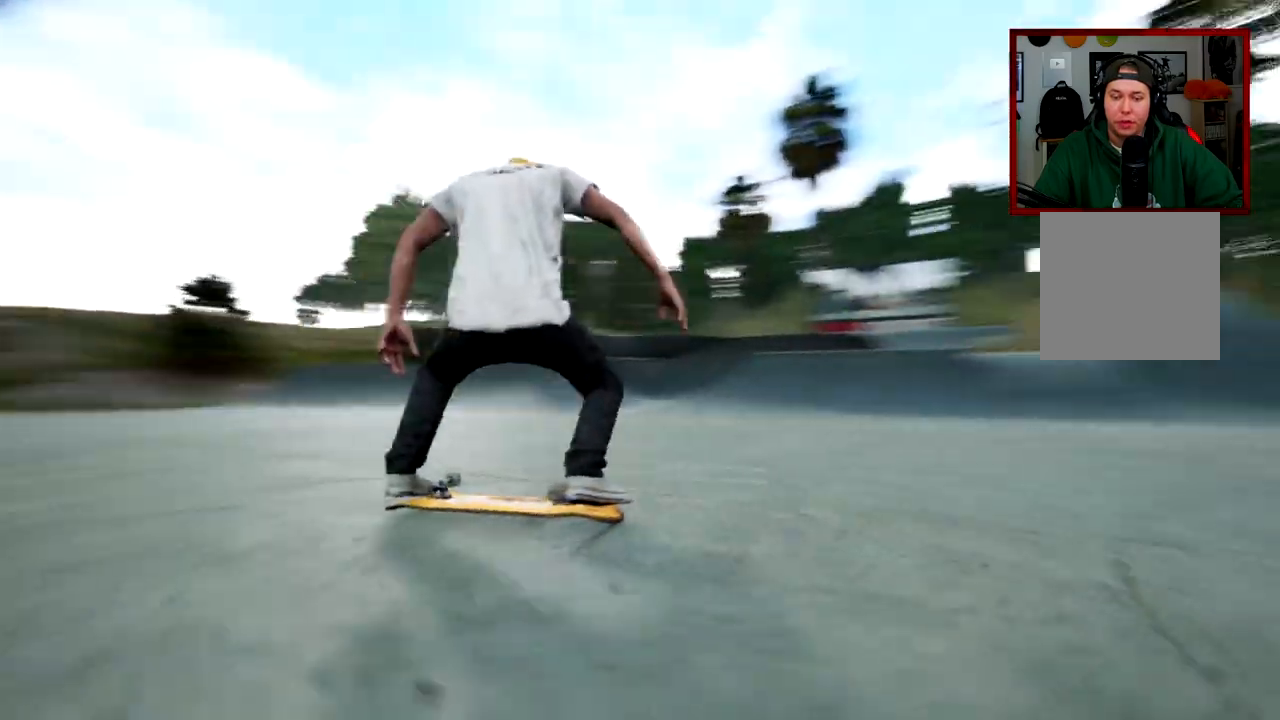
{"buttons": [], "left_stick": "center", "right_stick": "down", "events": [[83, "Y", "down"], [167, "left_stick", "up"], [283, "left_stick", "center"], [333, "Y", "up"], [467, "right_stick", "down"]]}
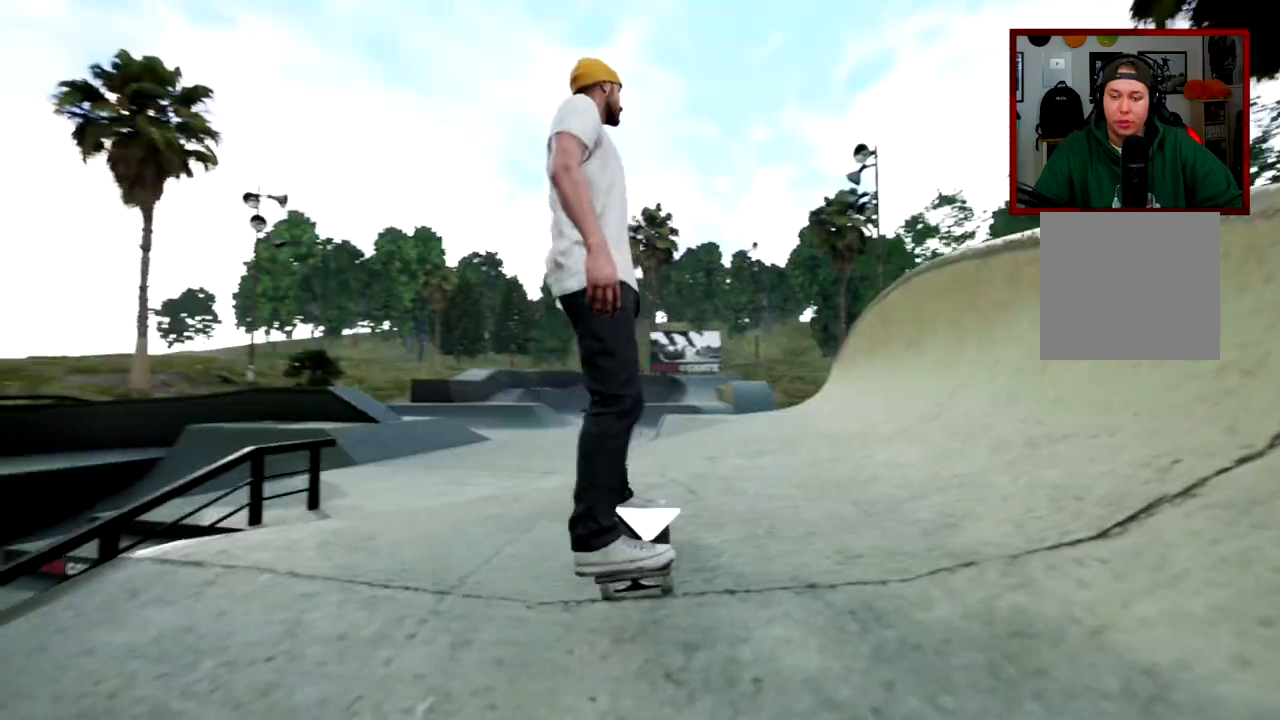
{"buttons": [], "left_stick": "center", "right_stick": "center", "events": [[134, "right_stick", "center"], [301, "left_stick", "up-right"], [417, "left_stick", "center"]]}
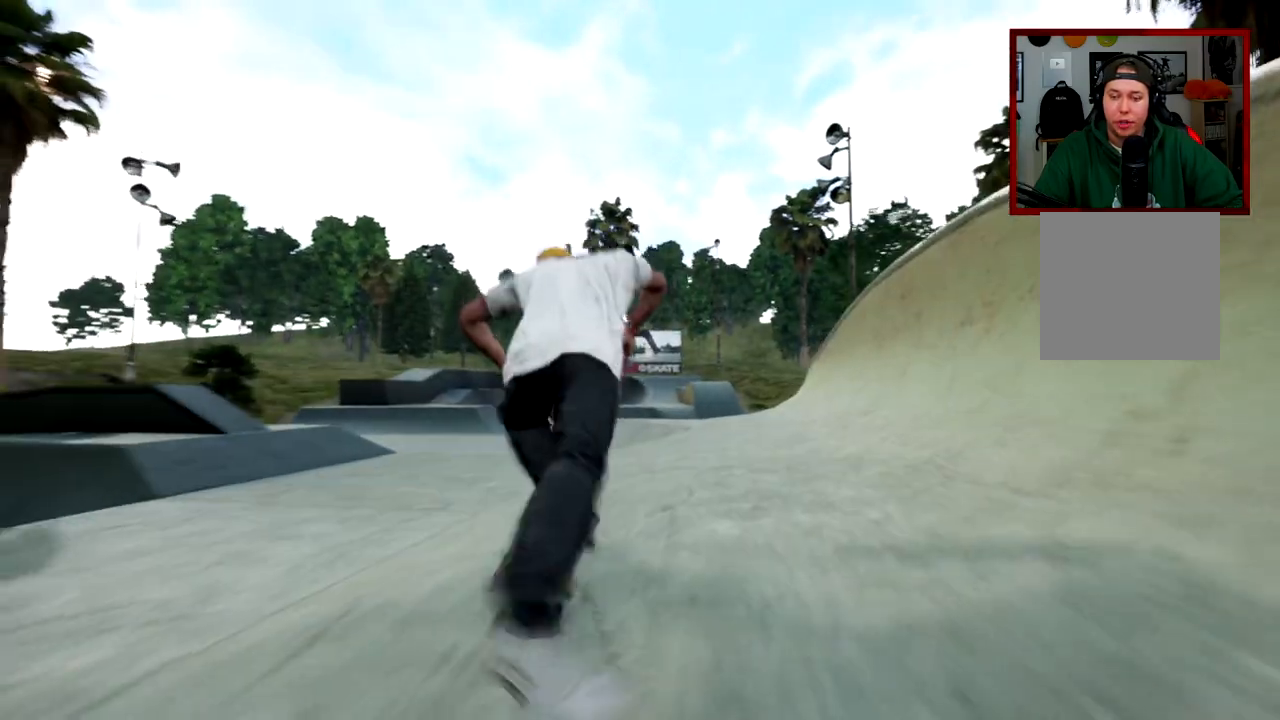
{"buttons": [], "left_stick": "center", "right_stick": "center", "events": [[300, "left_stick", "left"], [300, "right_stick", "down"], [383, "left_stick", "center"], [434, "right_stick", "center"]]}
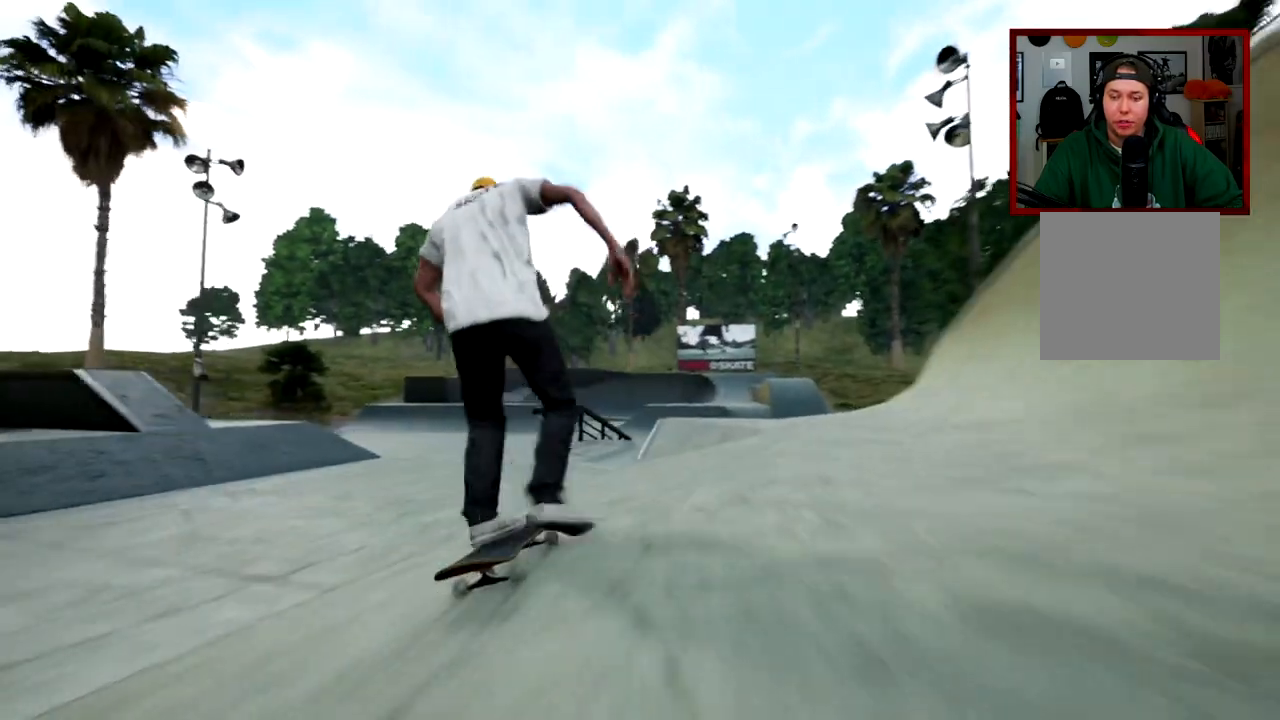
{"buttons": ["R2"], "left_stick": "left", "right_stick": "center", "events": [[150, "R2", "down"], [401, "left_stick", "left"]]}
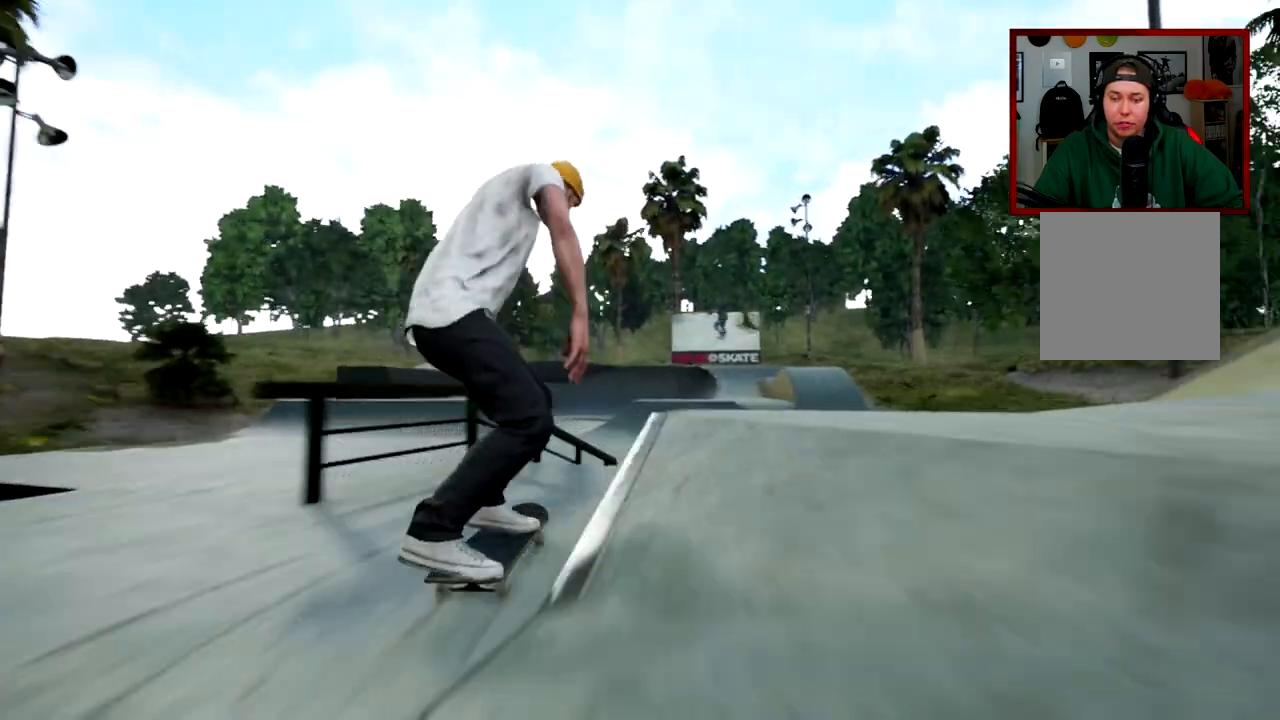
{"buttons": ["R2"], "left_stick": "right", "right_stick": "center", "events": [[50, "left_stick", "center"], [183, "left_stick", "left"], [267, "left_stick", "center"], [333, "right_stick", "down-right"], [467, "right_stick", "center"], [484, "left_stick", "right"]]}
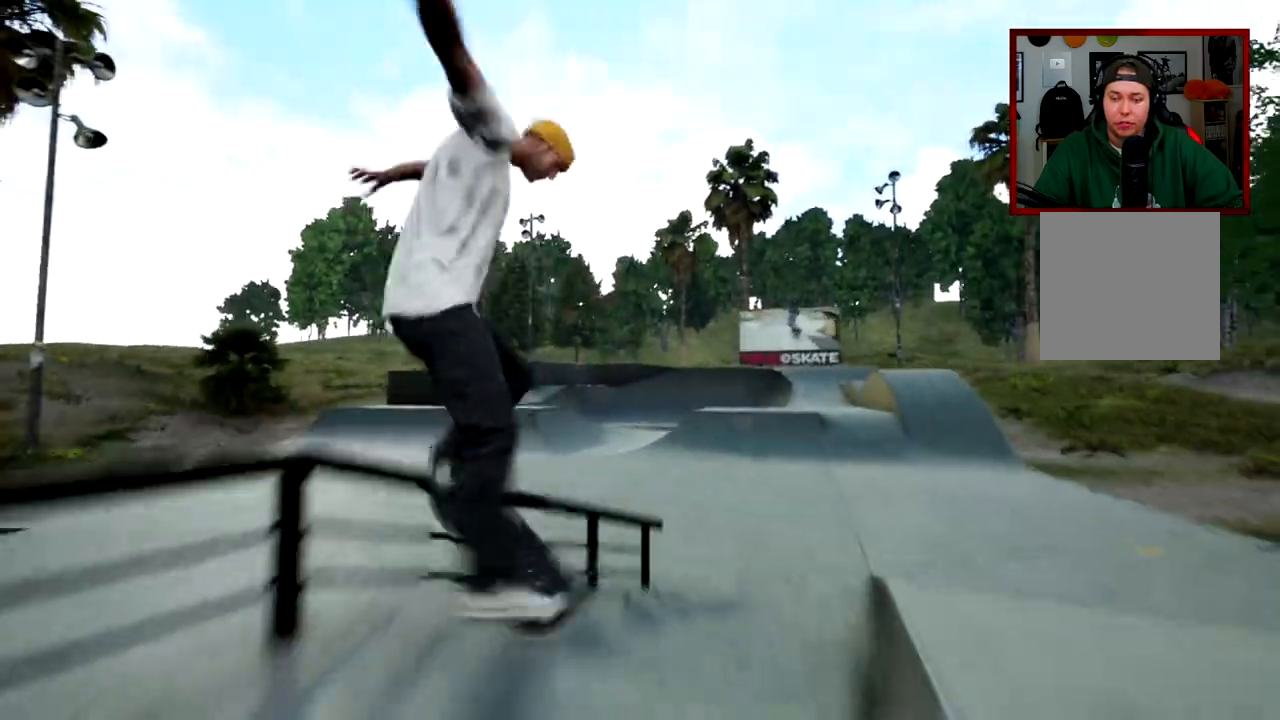
{"buttons": ["R1", "R2"], "left_stick": "center", "right_stick": "center", "events": [[67, "left_stick", "center"], [234, "R1", "down"]]}
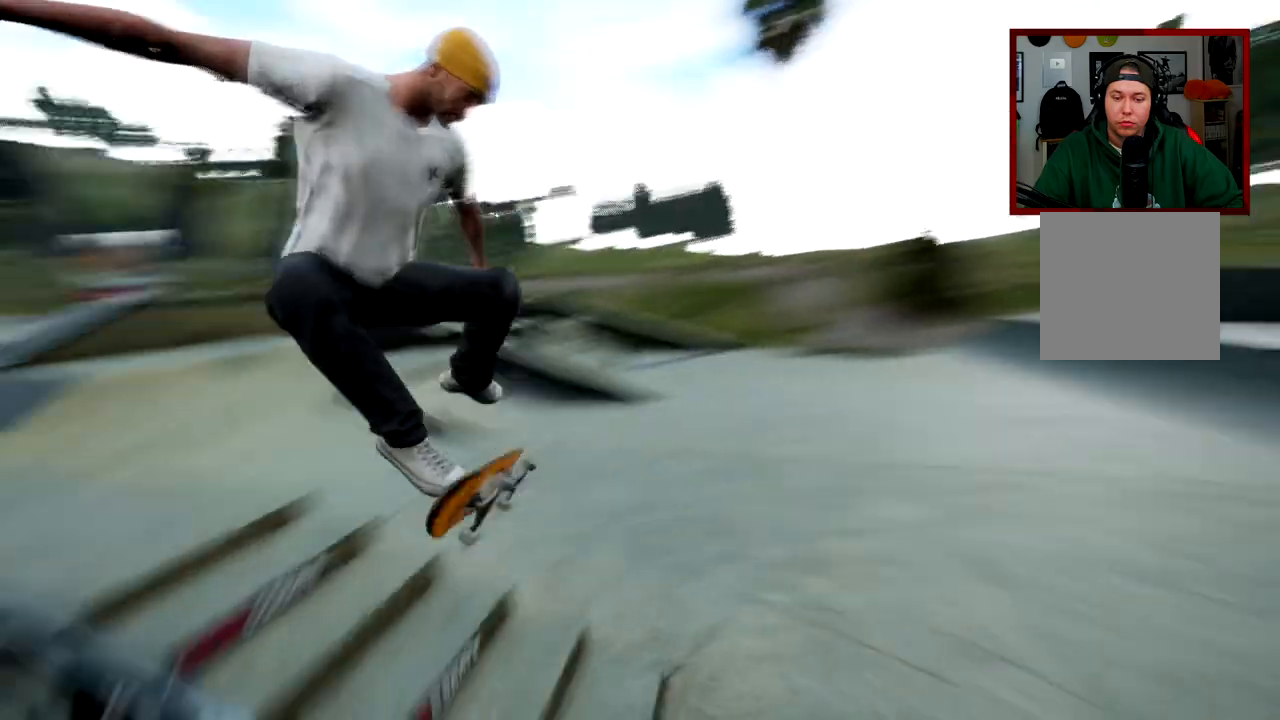
{"buttons": [], "left_stick": "center", "right_stick": "center", "events": [[150, "R1", "up"], [183, "R2", "up"], [217, "L2", "down"], [467, "L2", "up"]]}
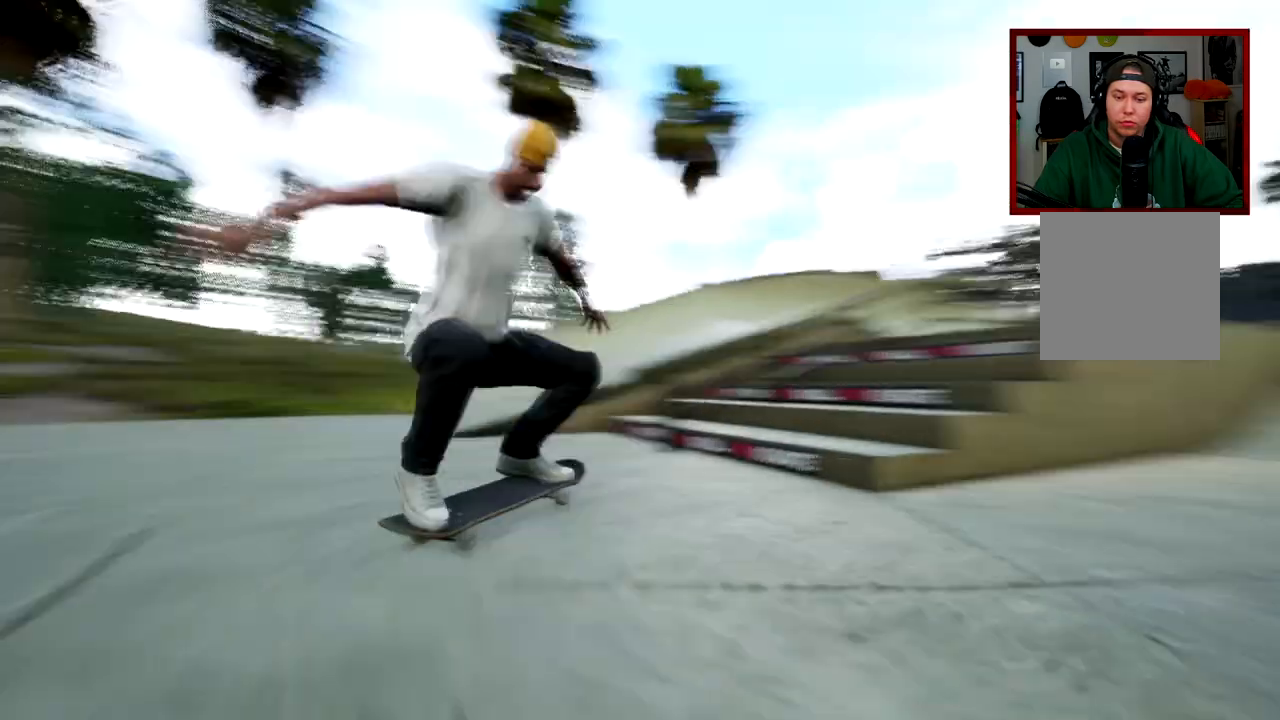
{"buttons": [], "left_stick": "center", "right_stick": "center", "events": []}
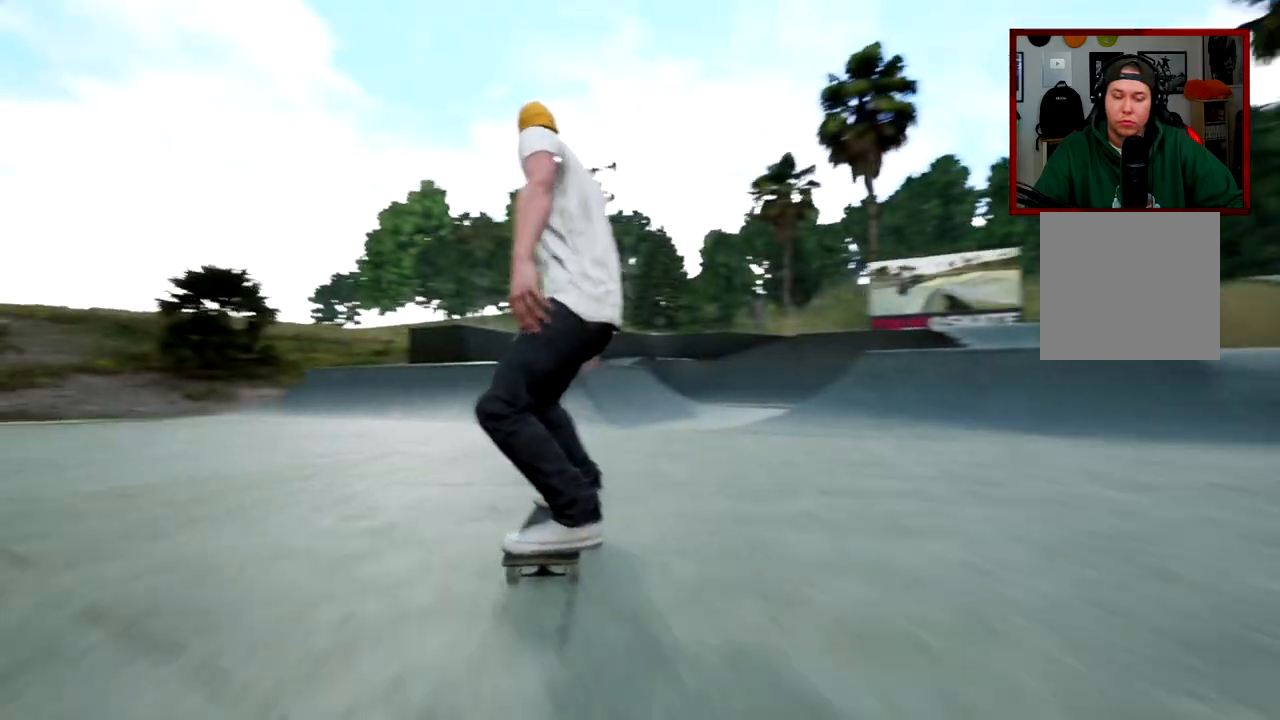
{"buttons": [], "left_stick": "center", "right_stick": "center", "events": []}
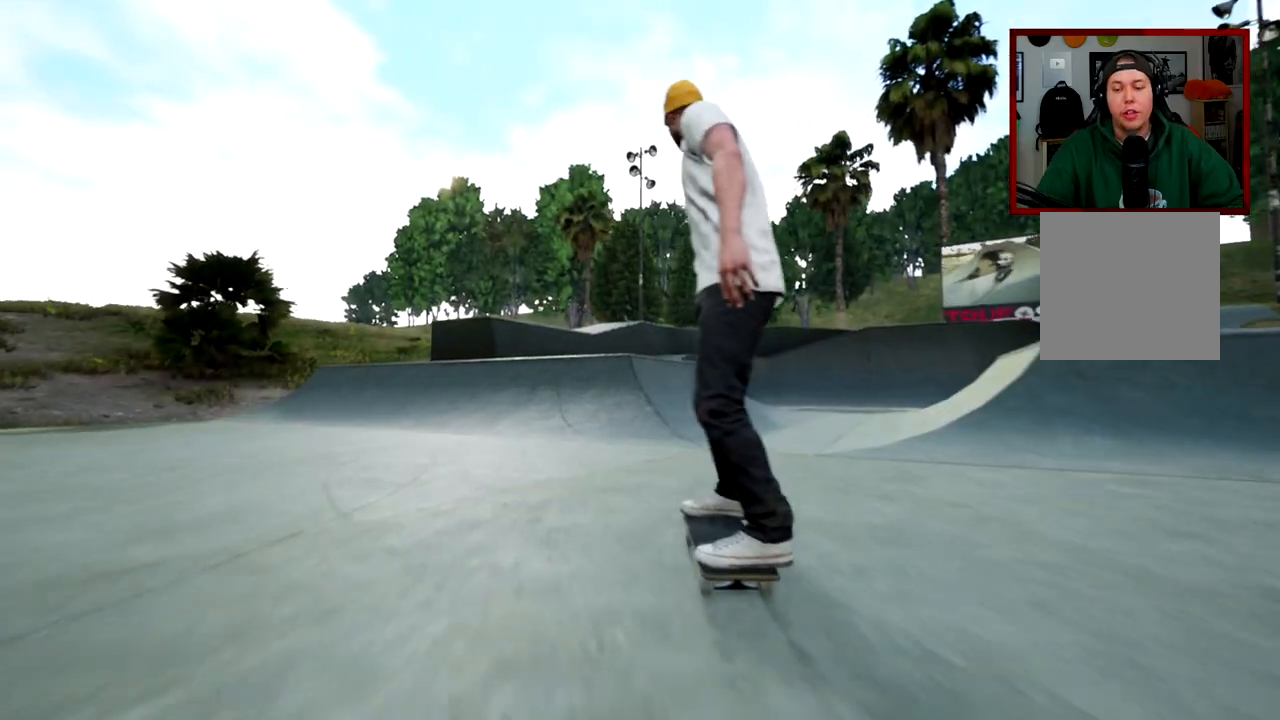
{"buttons": [], "left_stick": "center", "right_stick": "center", "events": []}
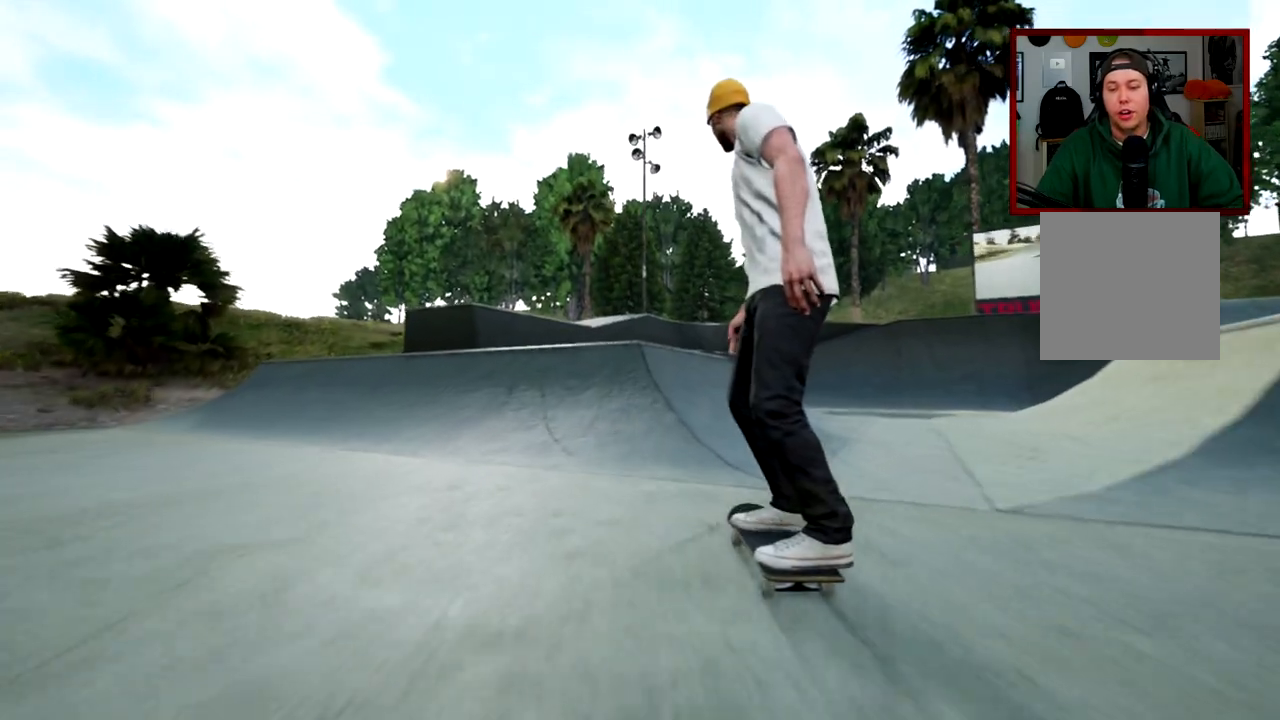
{"buttons": [], "left_stick": "left", "right_stick": "center", "events": [[300, "left_stick", "left"]]}
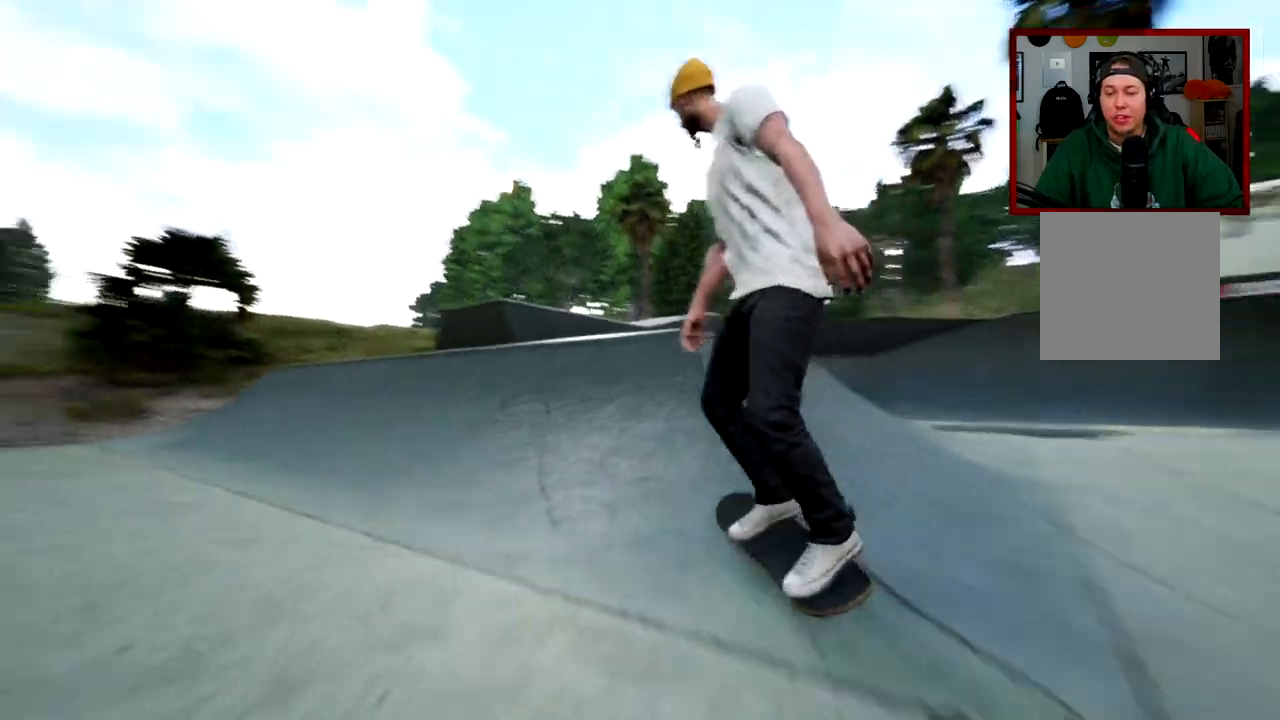
{"buttons": [], "left_stick": "left", "right_stick": "center", "events": []}
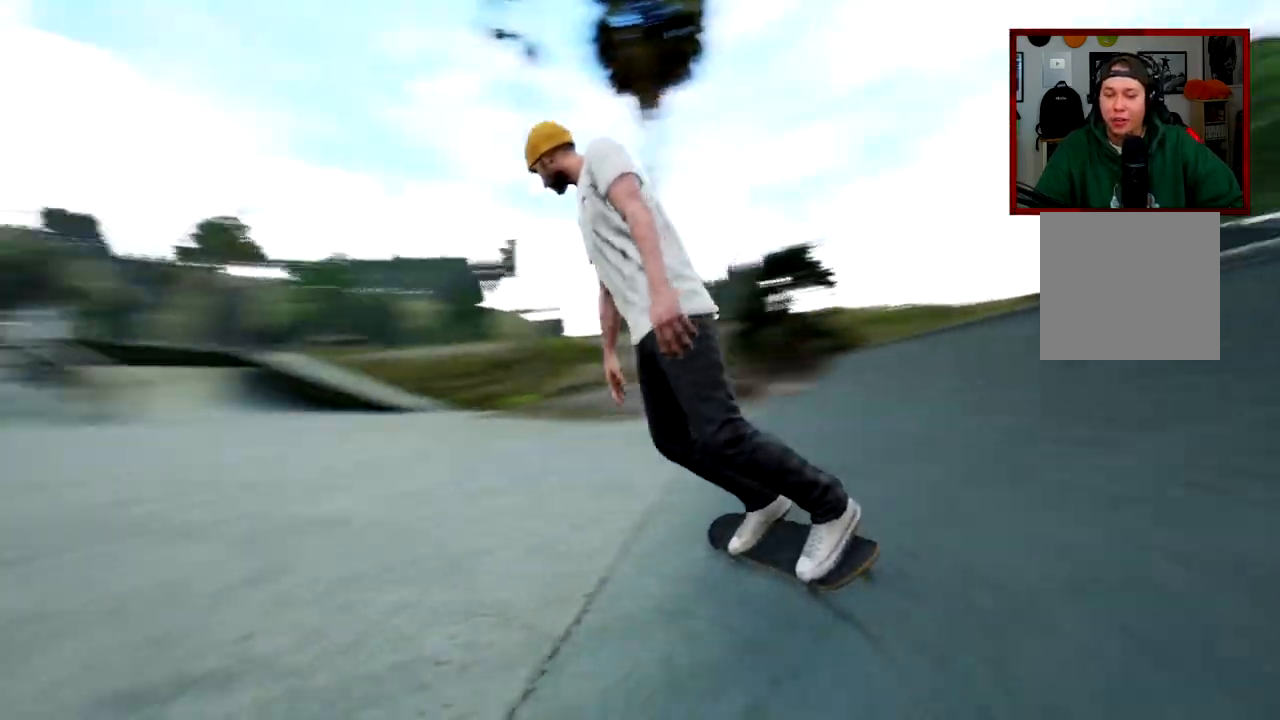
{"buttons": [], "left_stick": "center", "right_stick": "center", "events": [[350, "left_stick", "center"]]}
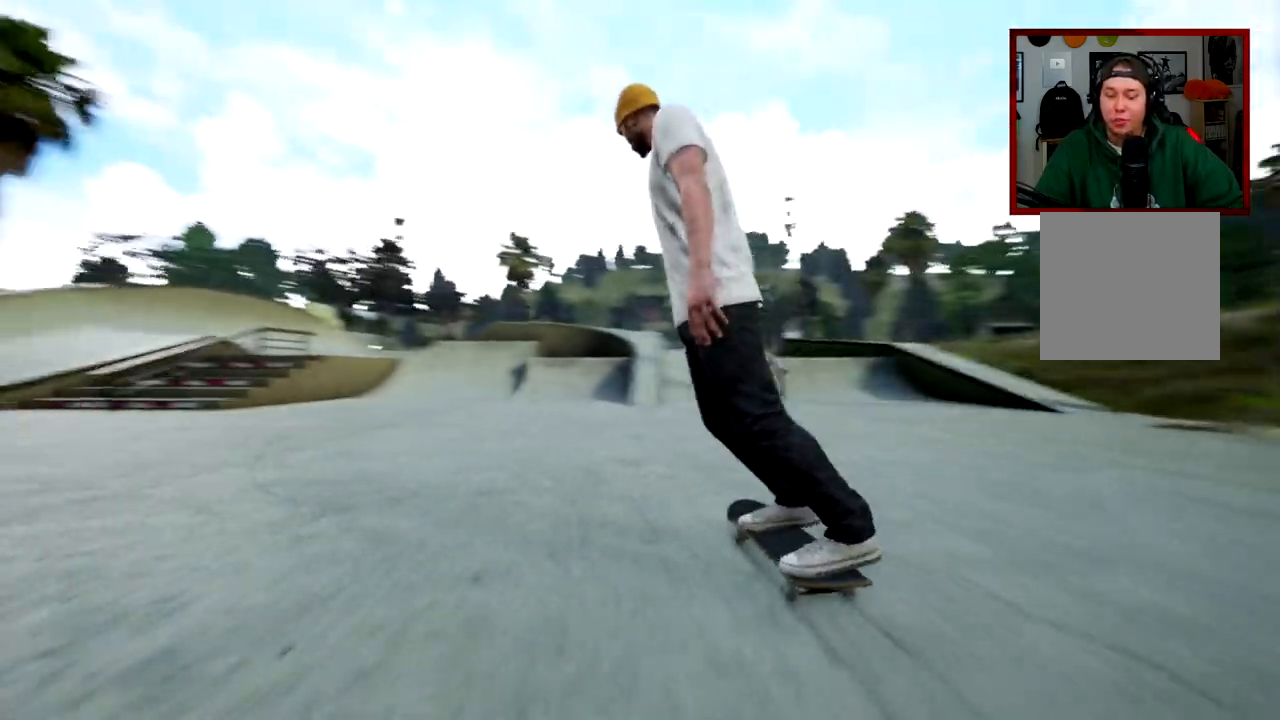
{"buttons": ["Y"], "left_stick": "up", "right_stick": "center", "events": [[234, "Y", "down"], [417, "left_stick", "up"]]}
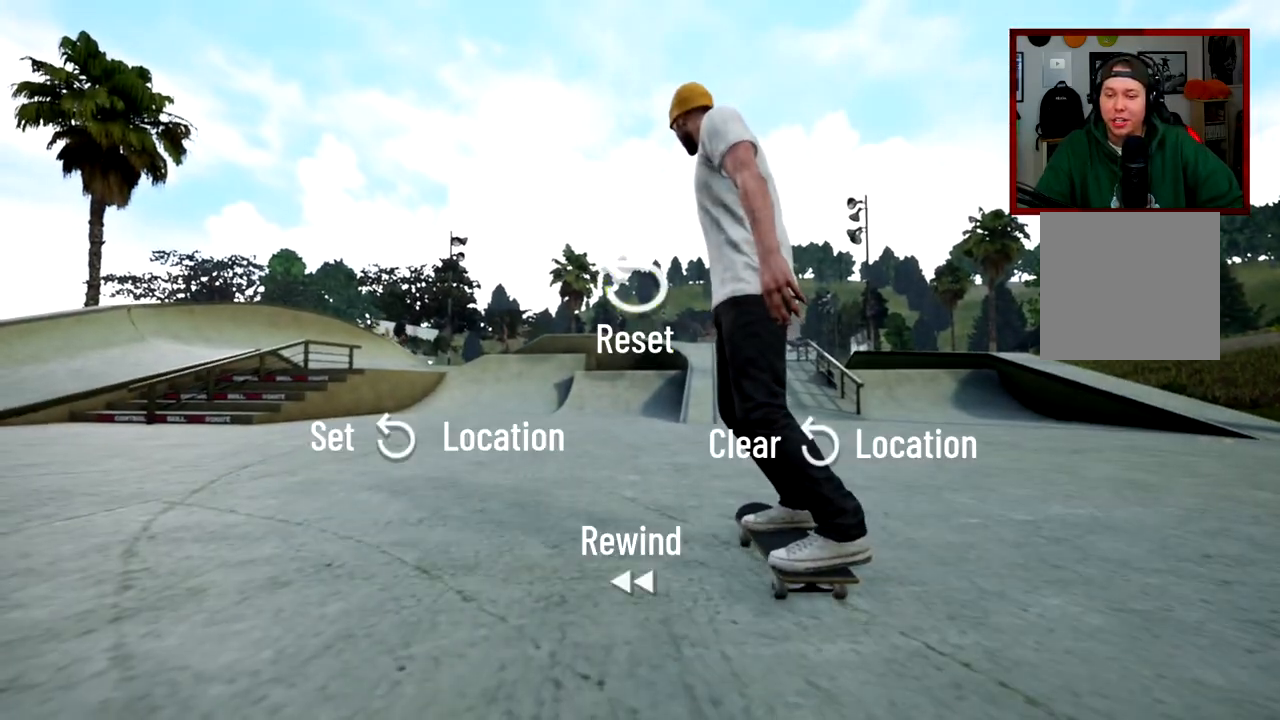
{"buttons": [], "left_stick": "center", "right_stick": "center", "events": [[33, "Y", "up"], [33, "left_stick", "center"], [183, "right_stick", "down"], [383, "right_stick", "center"]]}
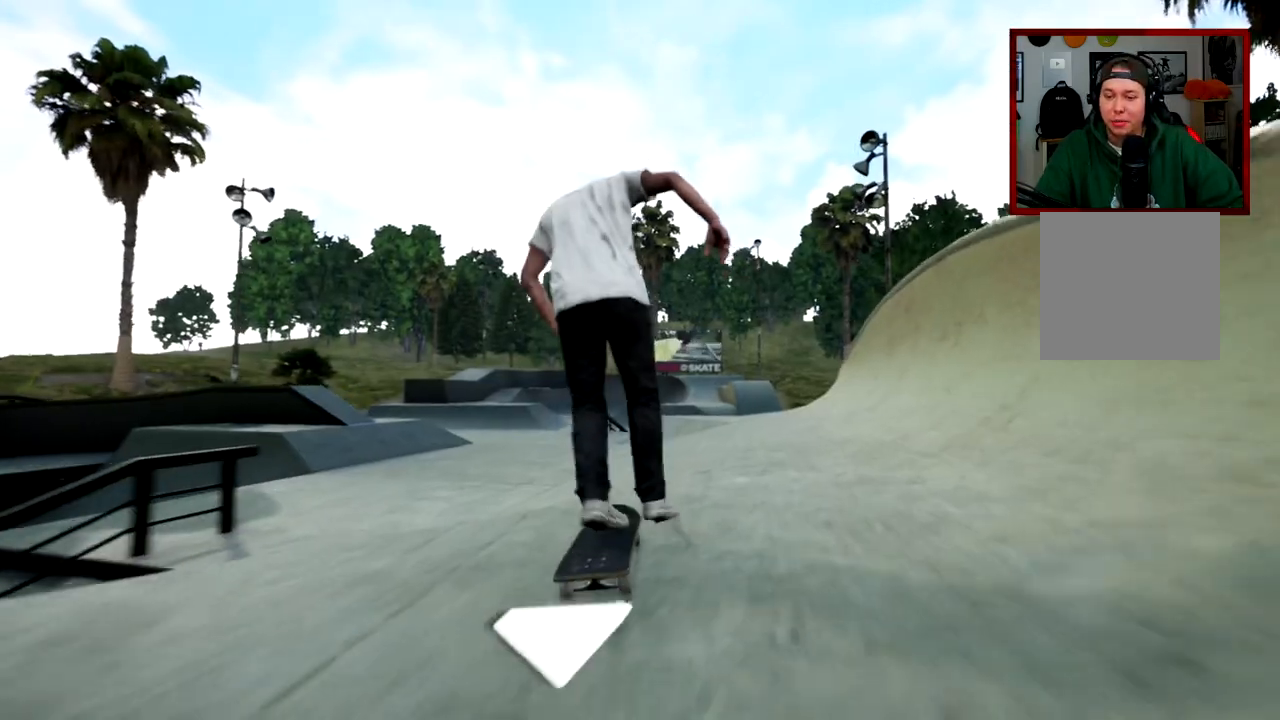
{"buttons": [], "left_stick": "center", "right_stick": "down", "events": [[184, "left_stick", "right"], [301, "left_stick", "center"], [434, "right_stick", "down"]]}
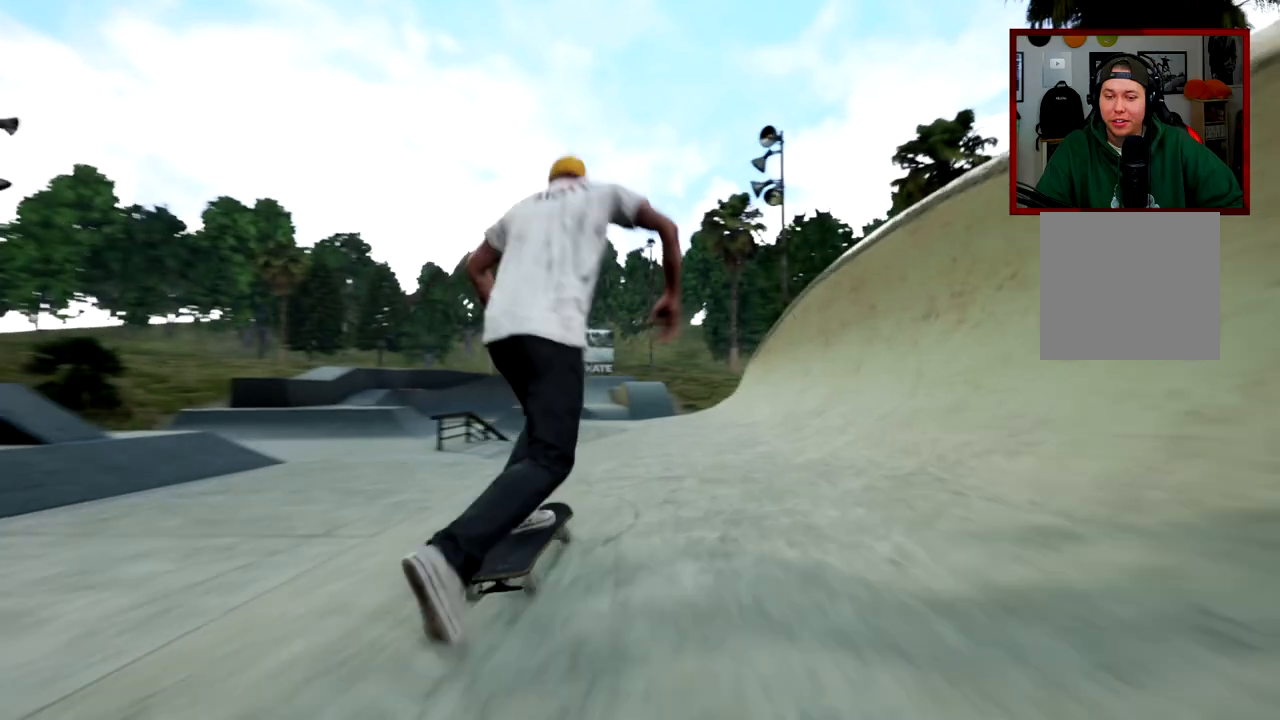
{"buttons": ["R2"], "left_stick": "center", "right_stick": "center", "events": [[67, "right_stick", "center"], [83, "left_stick", "left"], [233, "left_stick", "center"], [484, "R2", "down"]]}
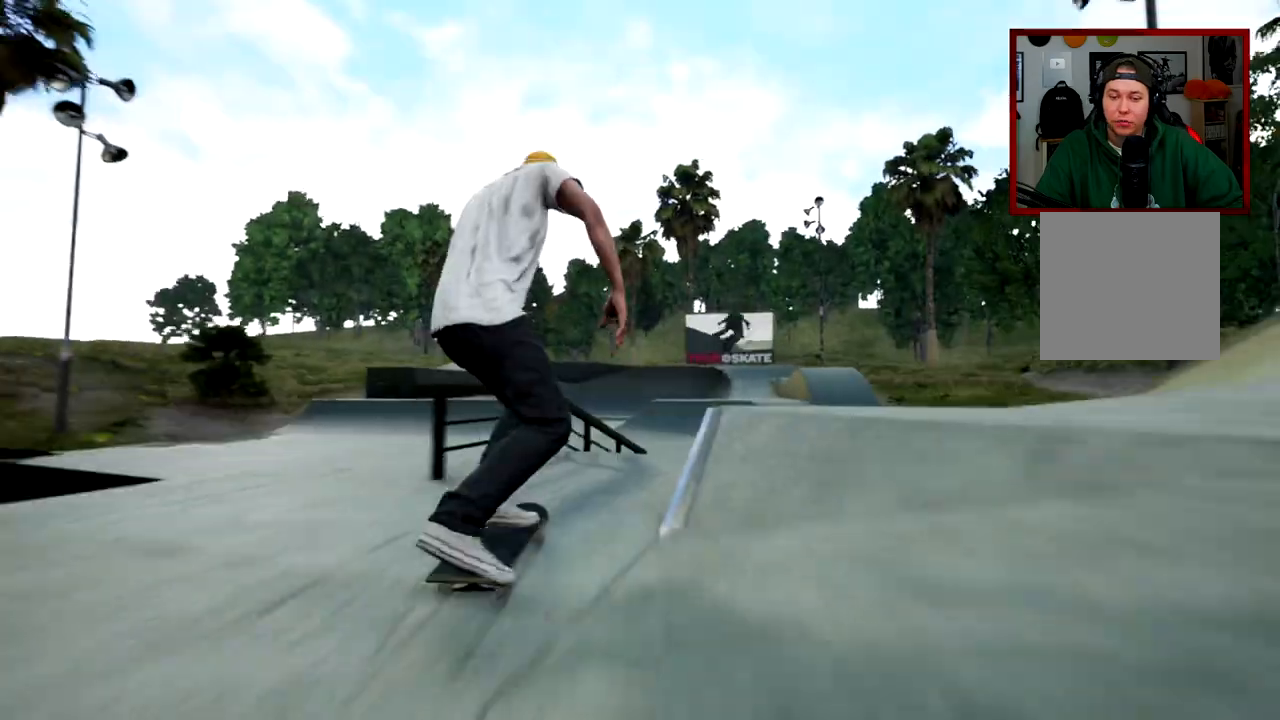
{"buttons": ["R2"], "left_stick": "right", "right_stick": "down-right", "events": [[334, "right_stick", "down-right"], [451, "left_stick", "right"]]}
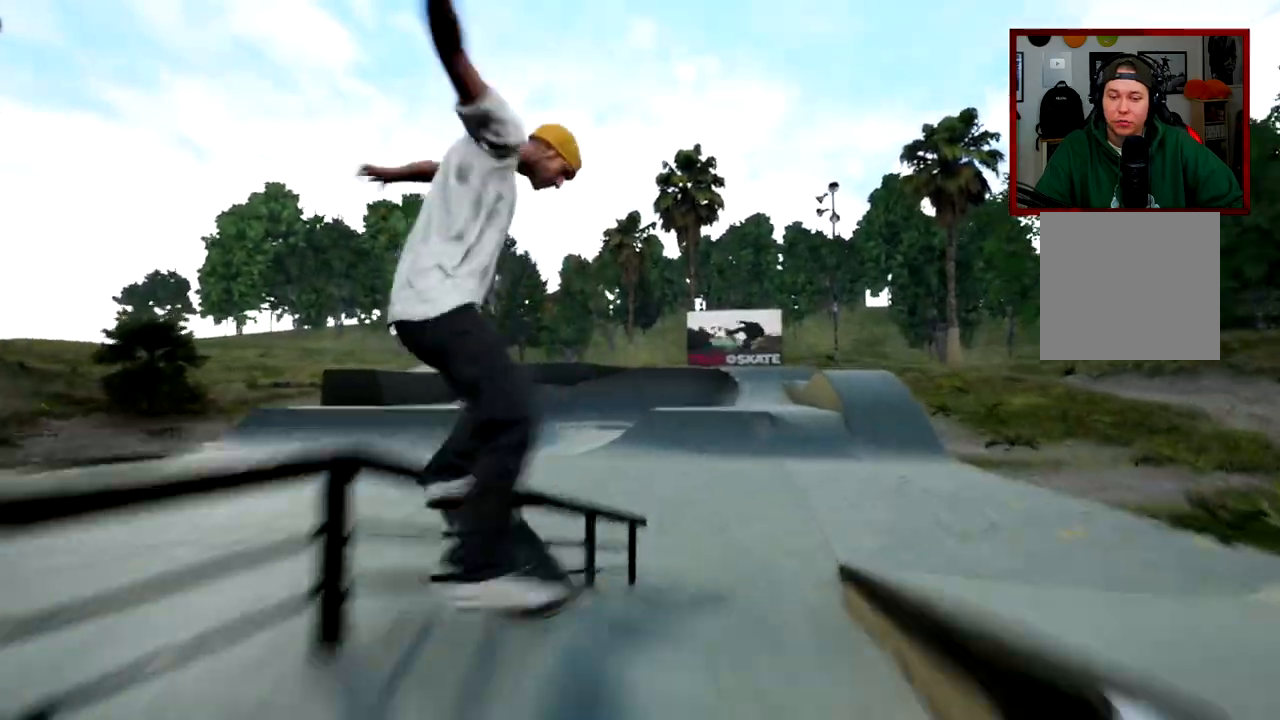
{"buttons": ["R1", "R2"], "left_stick": "center", "right_stick": "center", "events": [[16, "right_stick", "center"], [50, "left_stick", "center"], [233, "R1", "down"]]}
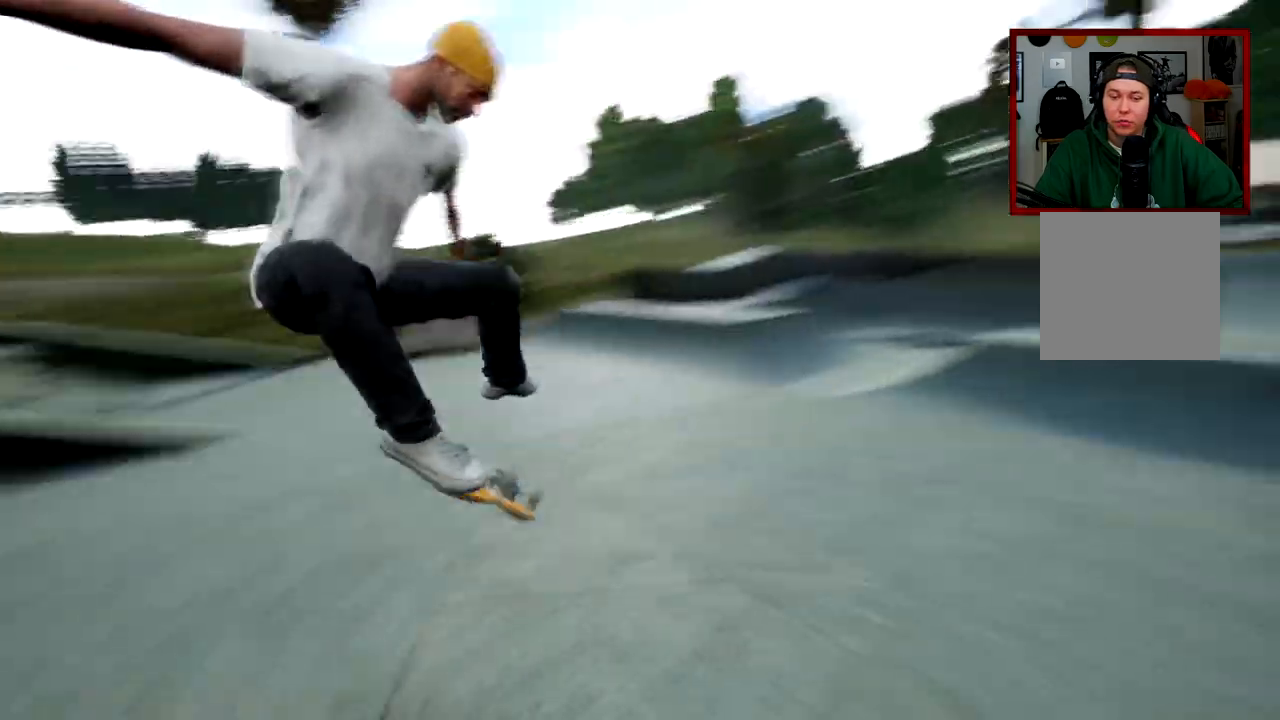
{"buttons": [], "left_stick": "center", "right_stick": "center"}
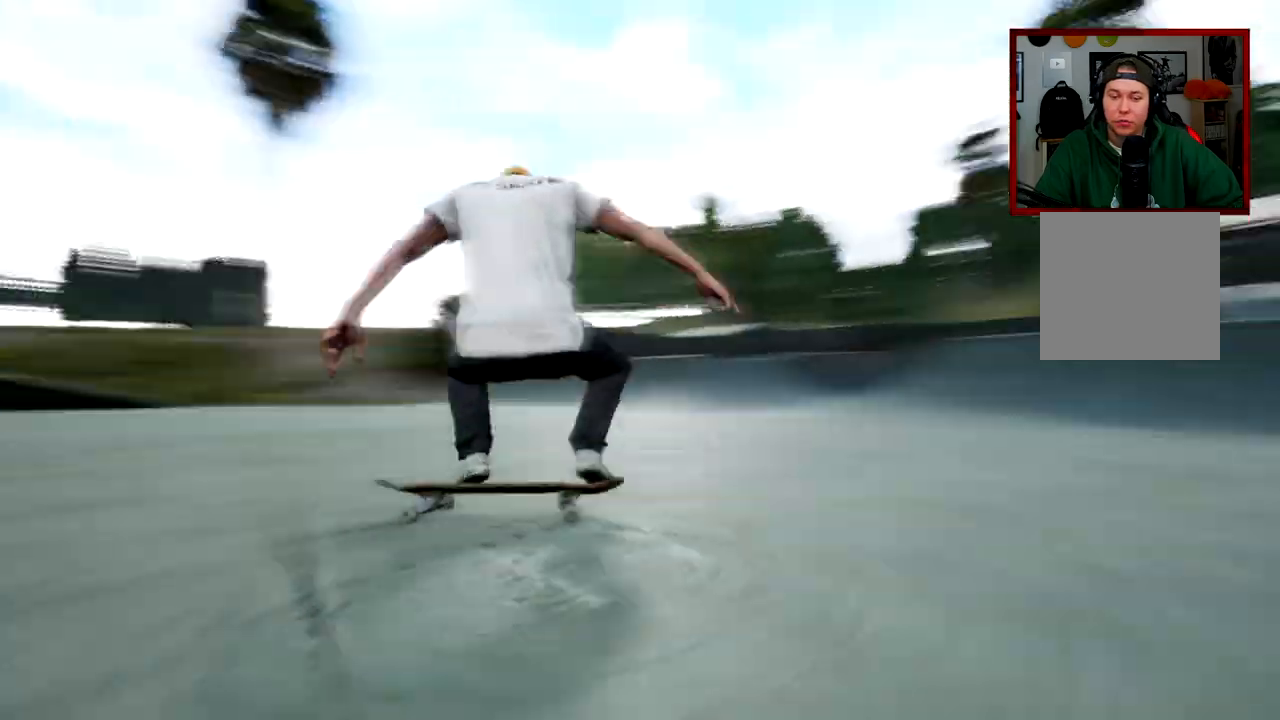
{"buttons": [], "left_stick": "center", "right_stick": "center", "events": []}
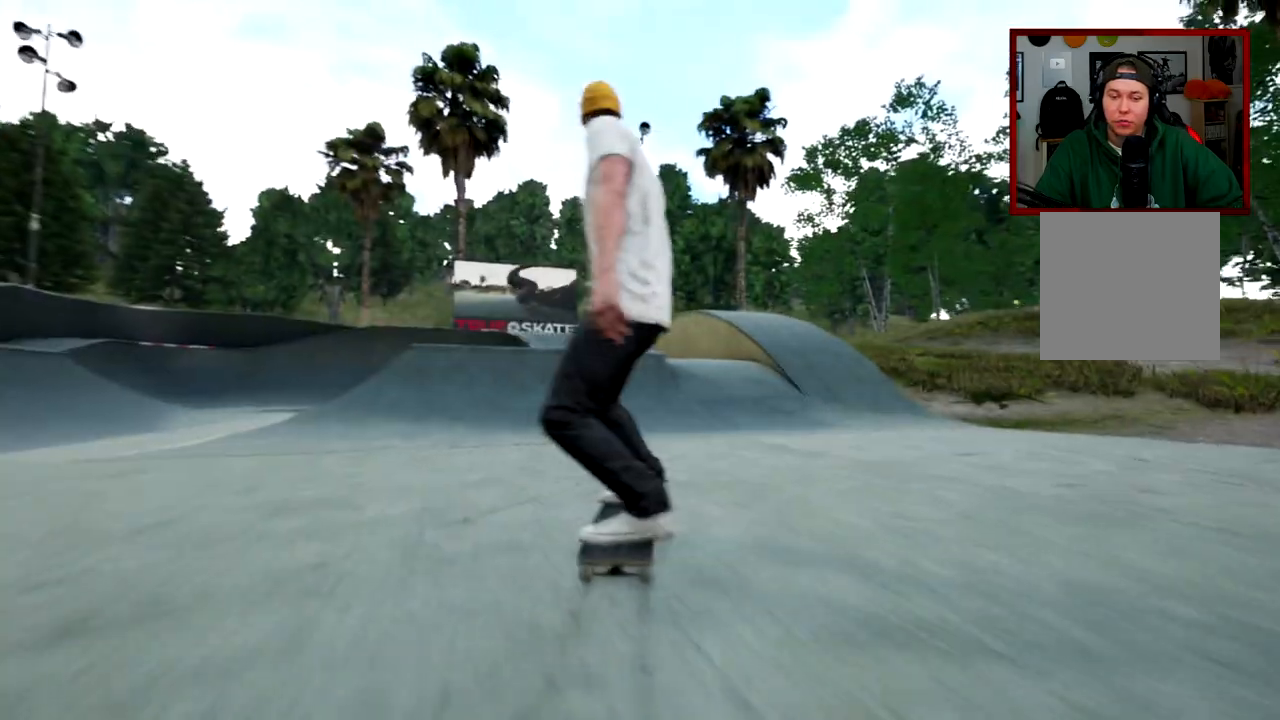
{"buttons": [], "left_stick": "center", "right_stick": "center", "events": []}
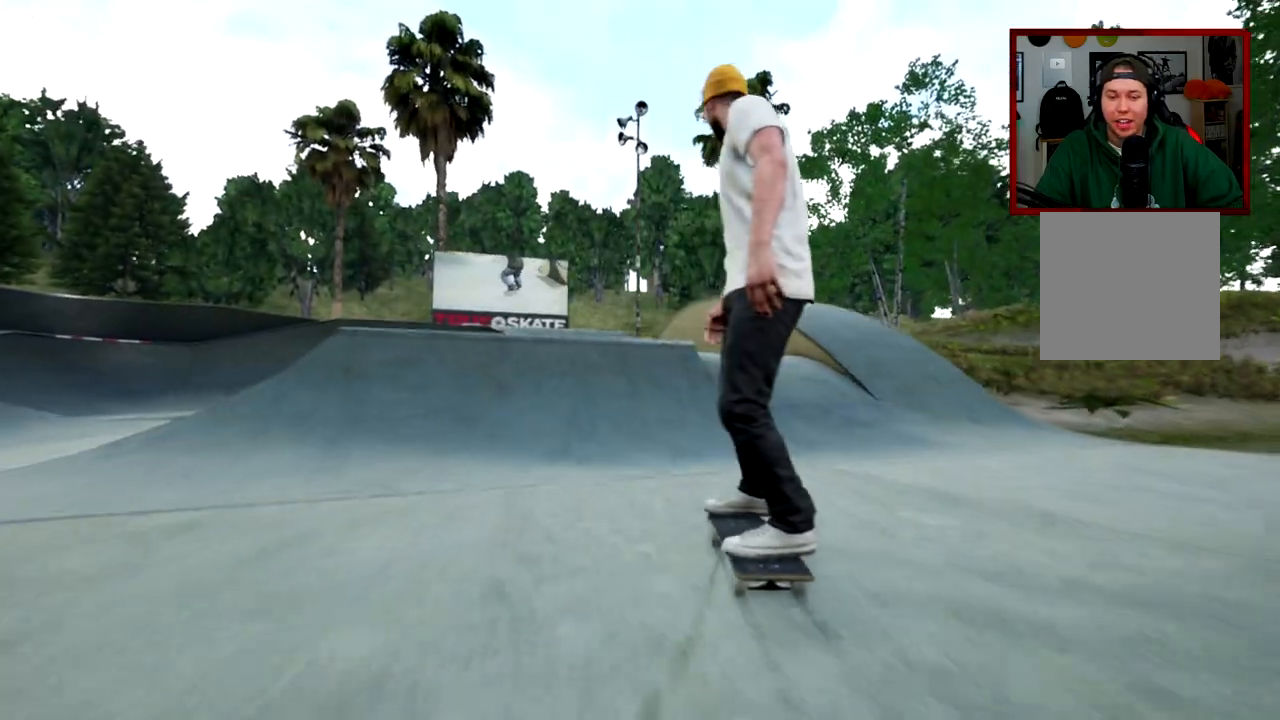
{"buttons": [], "left_stick": "left", "right_stick": "center", "events": [[67, "left_stick", "left"]]}
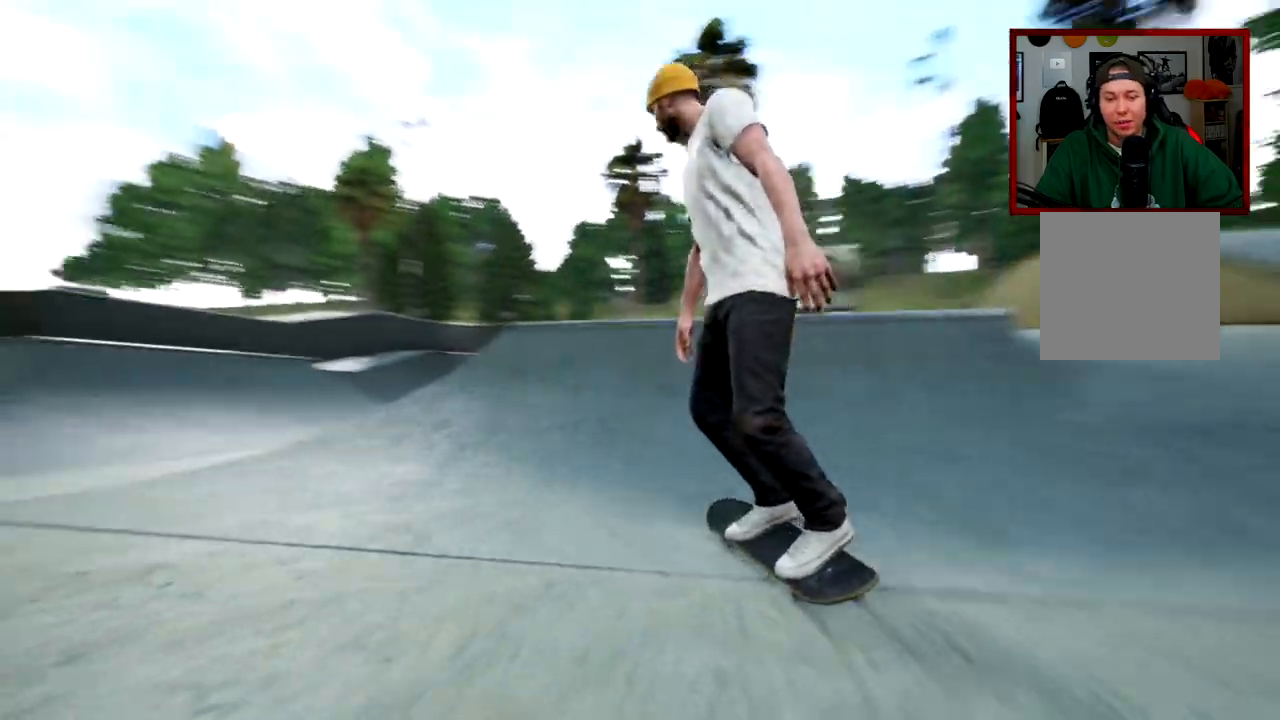
{"buttons": [], "left_stick": "left", "right_stick": "center", "events": []}
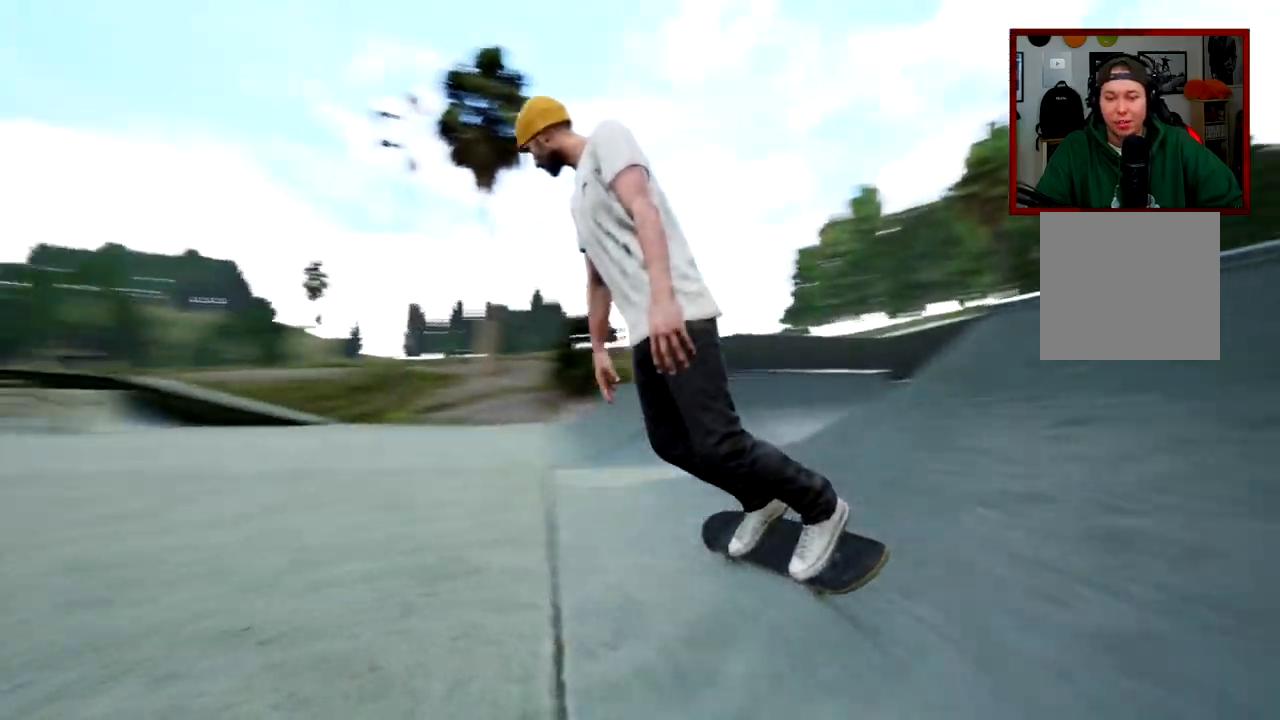
{"buttons": ["Y"], "left_stick": "up", "right_stick": "center"}
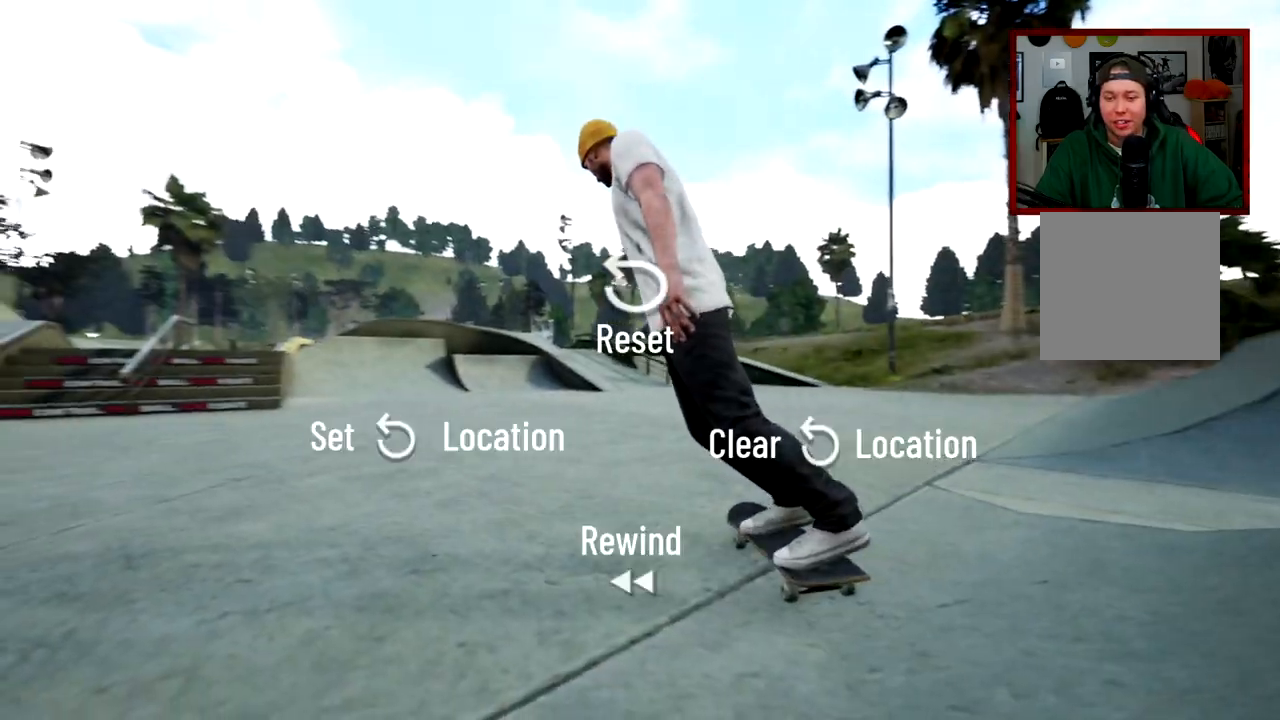
{"buttons": ["R2"], "left_stick": "center", "right_stick": "center", "events": [[50, "R2", "down"], [50, "Y", "up"], [50, "left_stick", "center"], [184, "left_stick", "left"], [317, "left_stick", "center"]]}
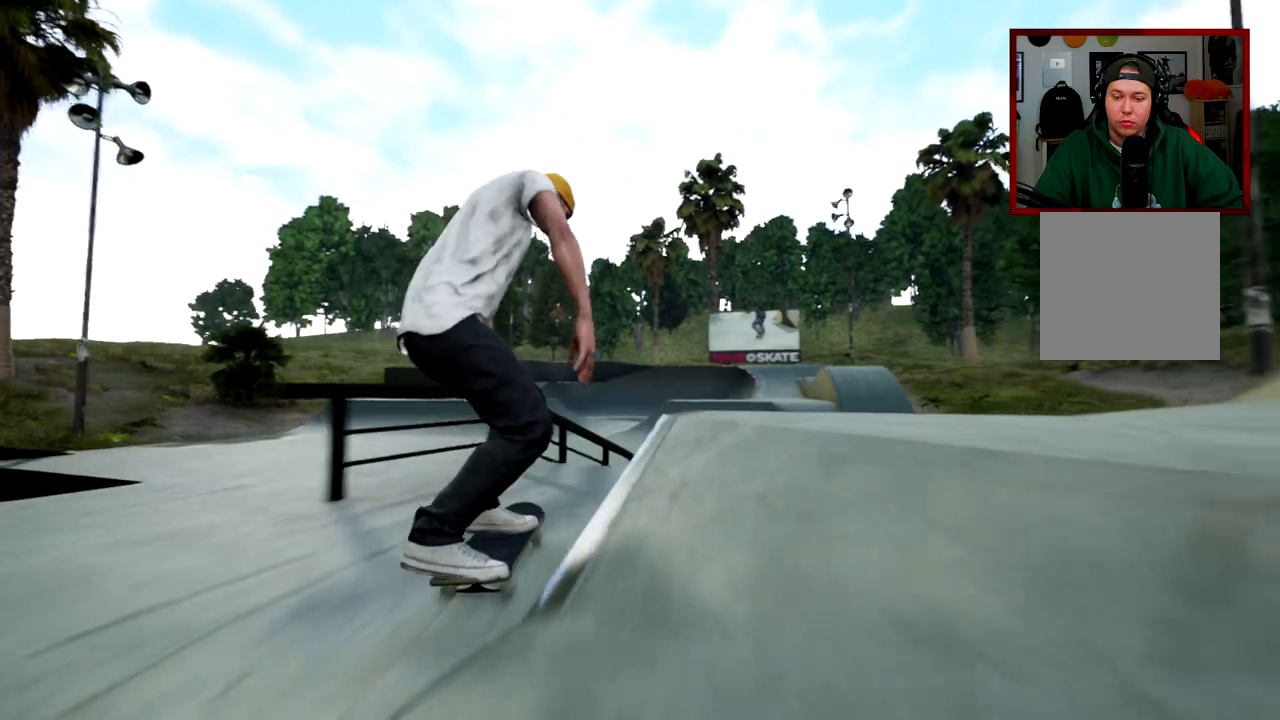
{"buttons": ["R2"], "left_stick": "center", "right_stick": "center", "events": [[167, "right_stick", "down-right"], [300, "left_stick", "right"], [334, "right_stick", "center"], [417, "left_stick", "center"]]}